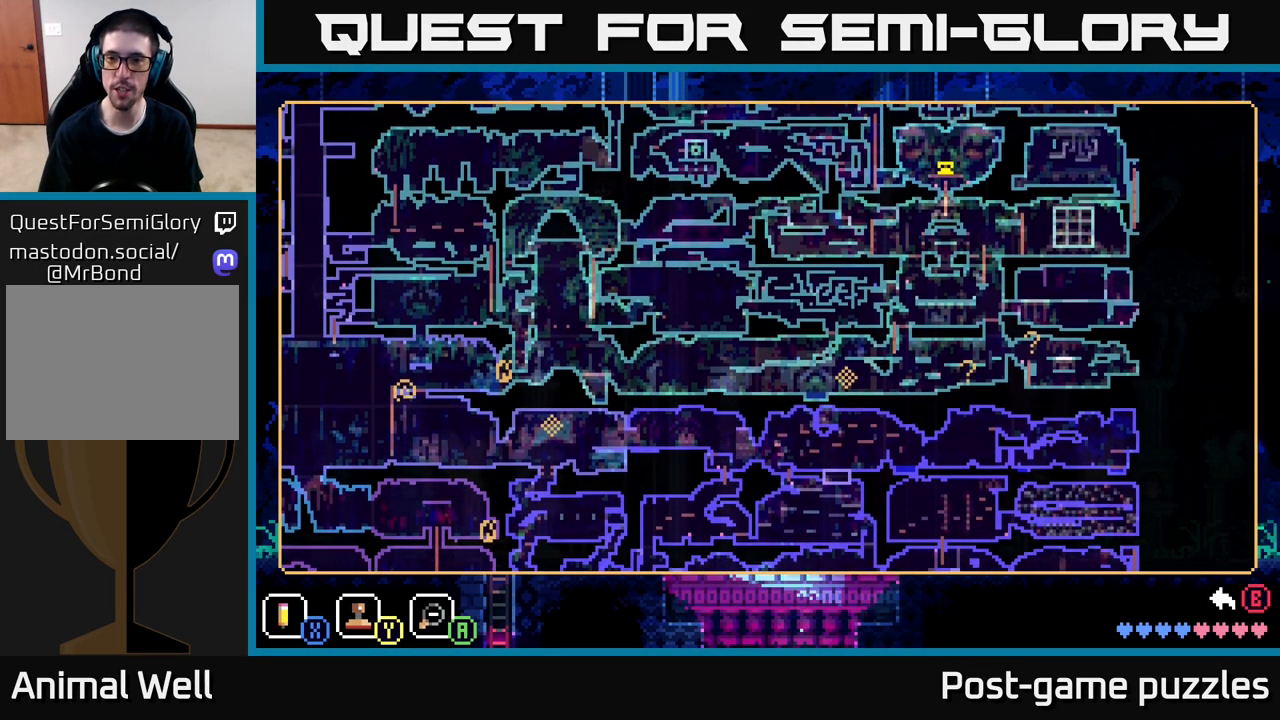
Gameplay with a controller (Xbox layout); each line is a JSON object with the inputs held at the frame after it. "events" lists button and stick changes between this image and that frame as [ms after this image, input, new state], when the widget could be followed in between.
{"buttons": [], "left_stick": "center", "right_stick": "center", "events": [[33, "left_stick", "center"]]}
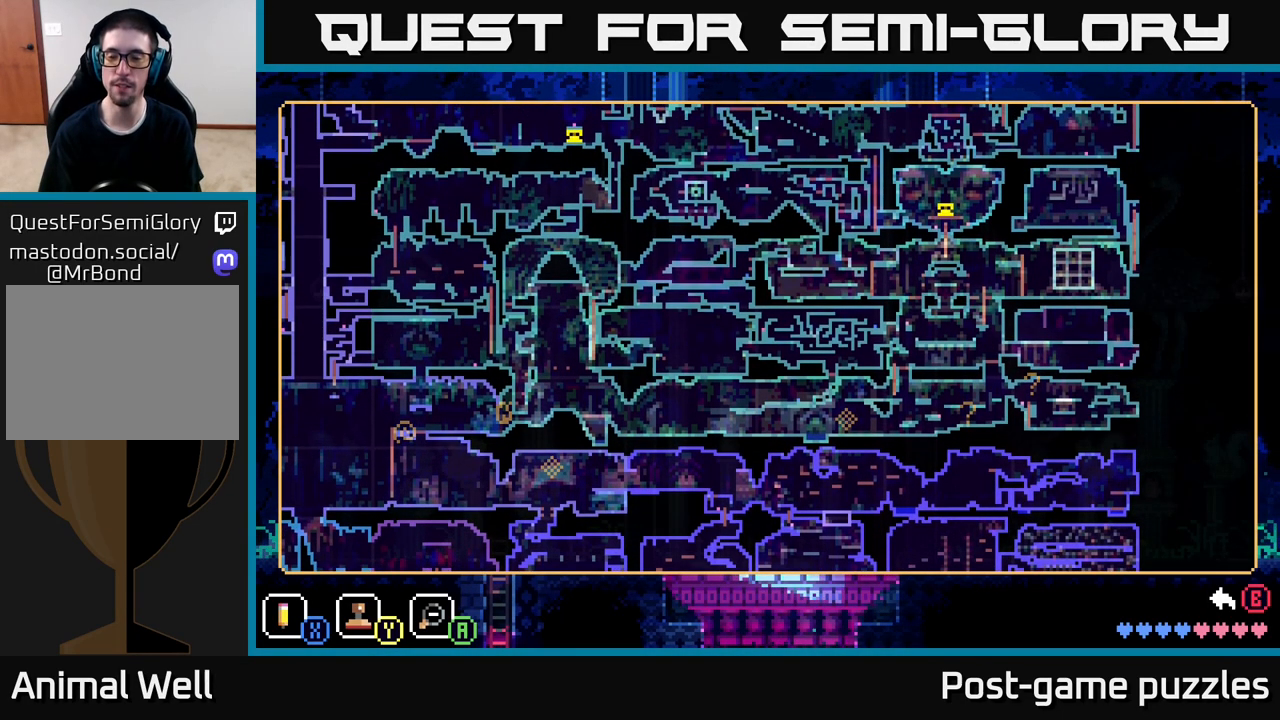
{"buttons": [], "left_stick": "up", "right_stick": "center", "events": [[433, "left_stick", "up"]]}
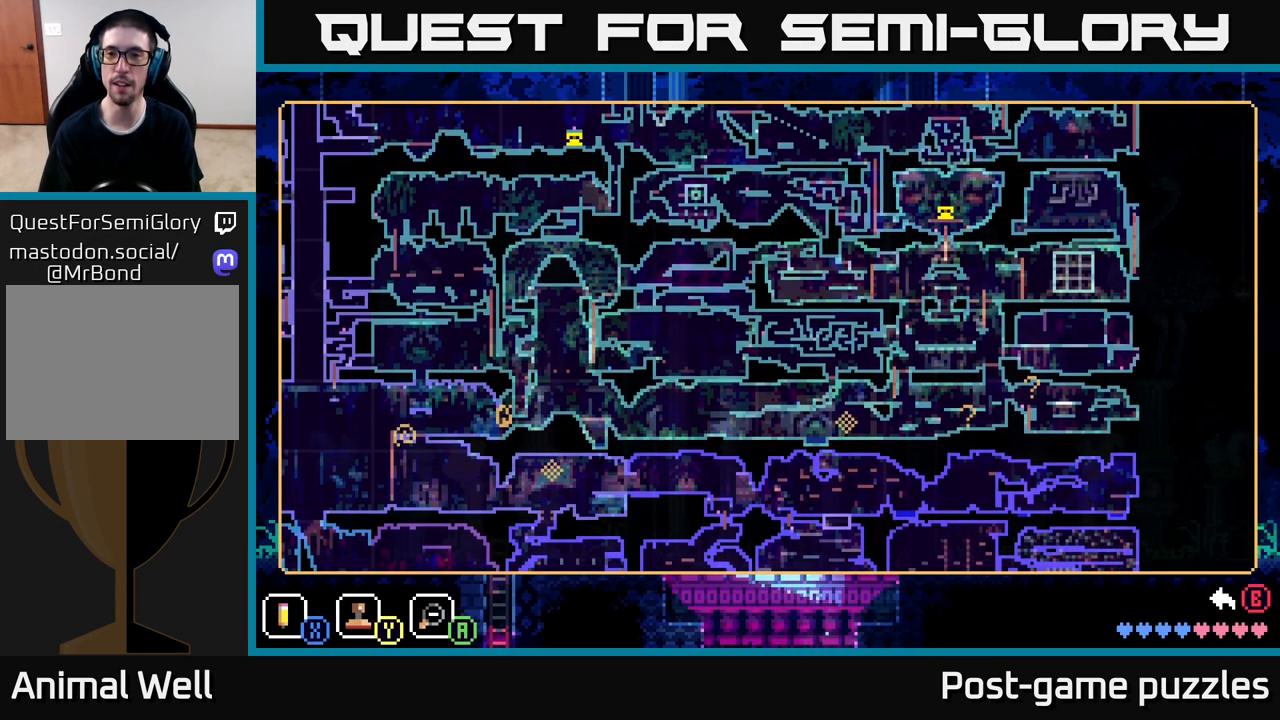
{"buttons": [], "left_stick": "center", "right_stick": "center", "events": [[317, "left_stick", "center"]]}
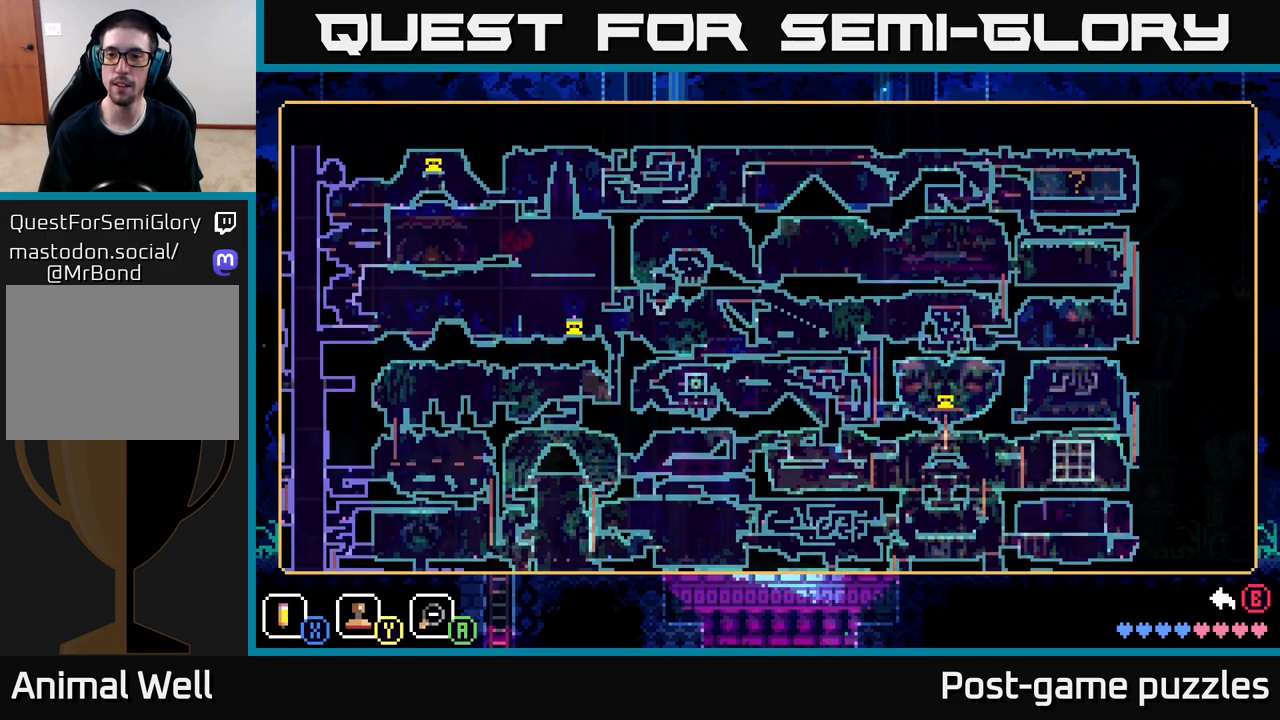
{"buttons": [], "left_stick": "center", "right_stick": "center", "events": []}
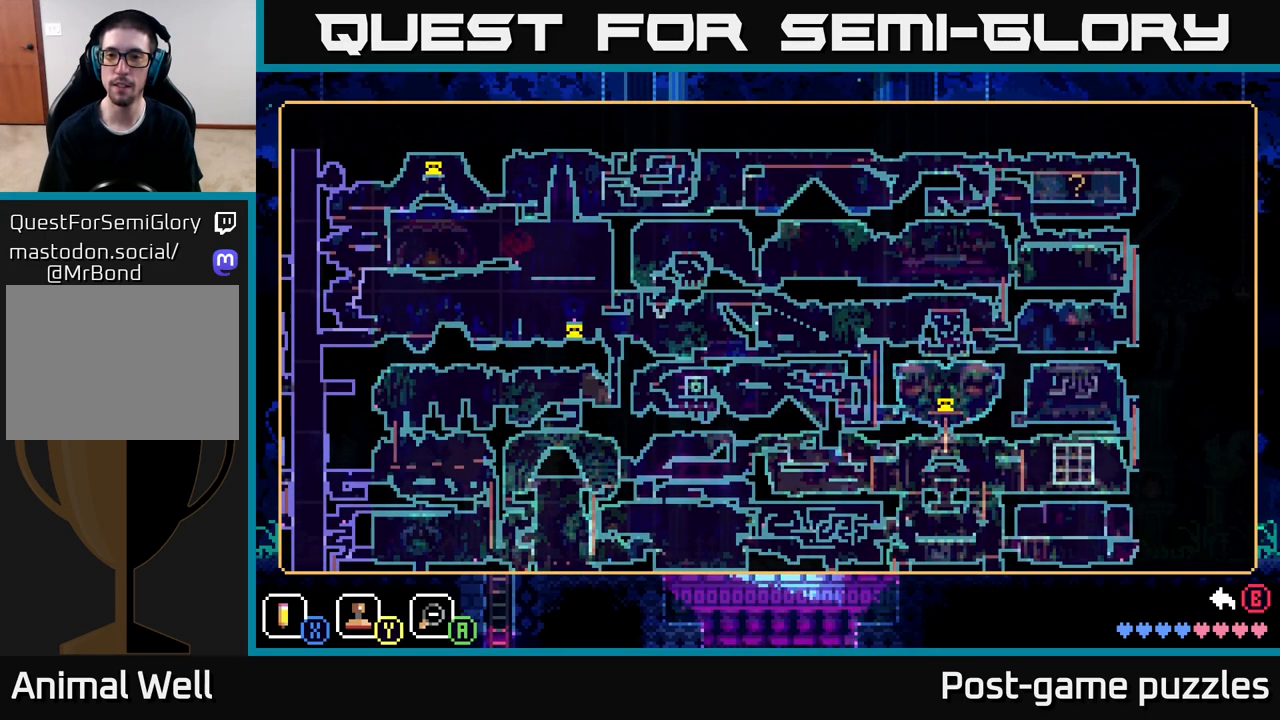
{"buttons": [], "left_stick": "up", "right_stick": "center", "events": [[300, "left_stick", "up"]]}
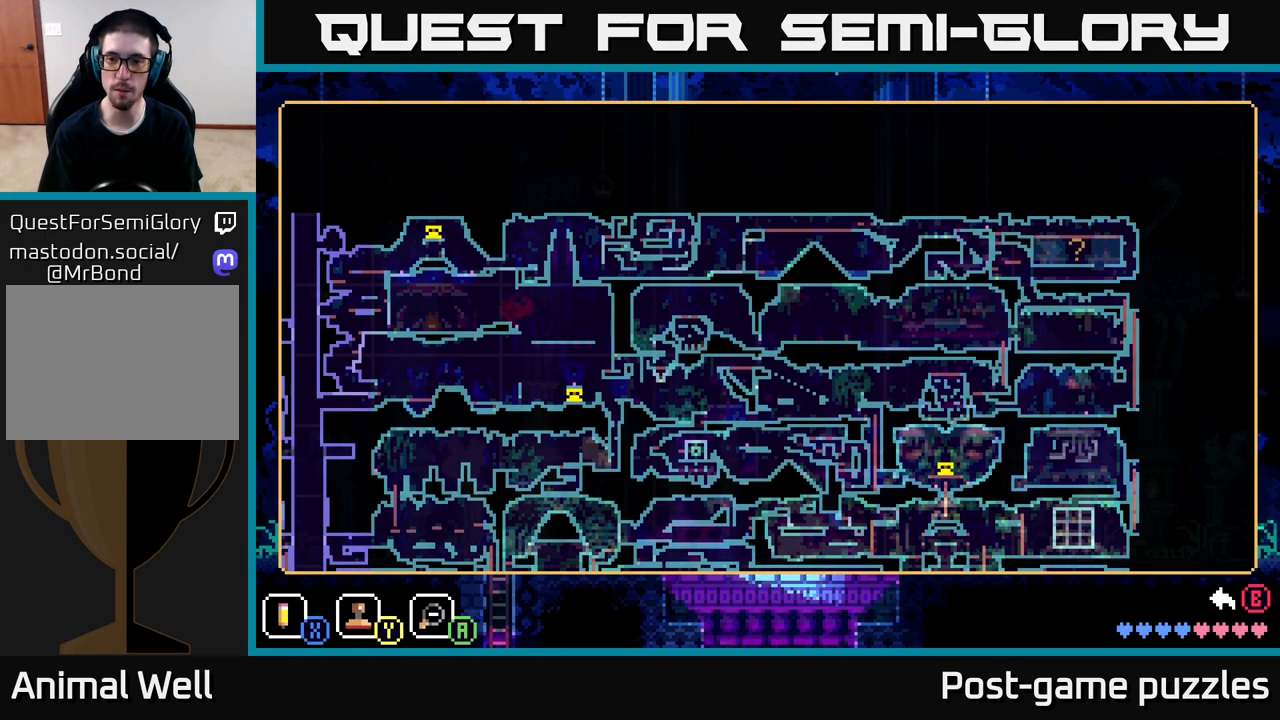
{"buttons": [], "left_stick": "center", "right_stick": "center", "events": [[83, "left_stick", "center"]]}
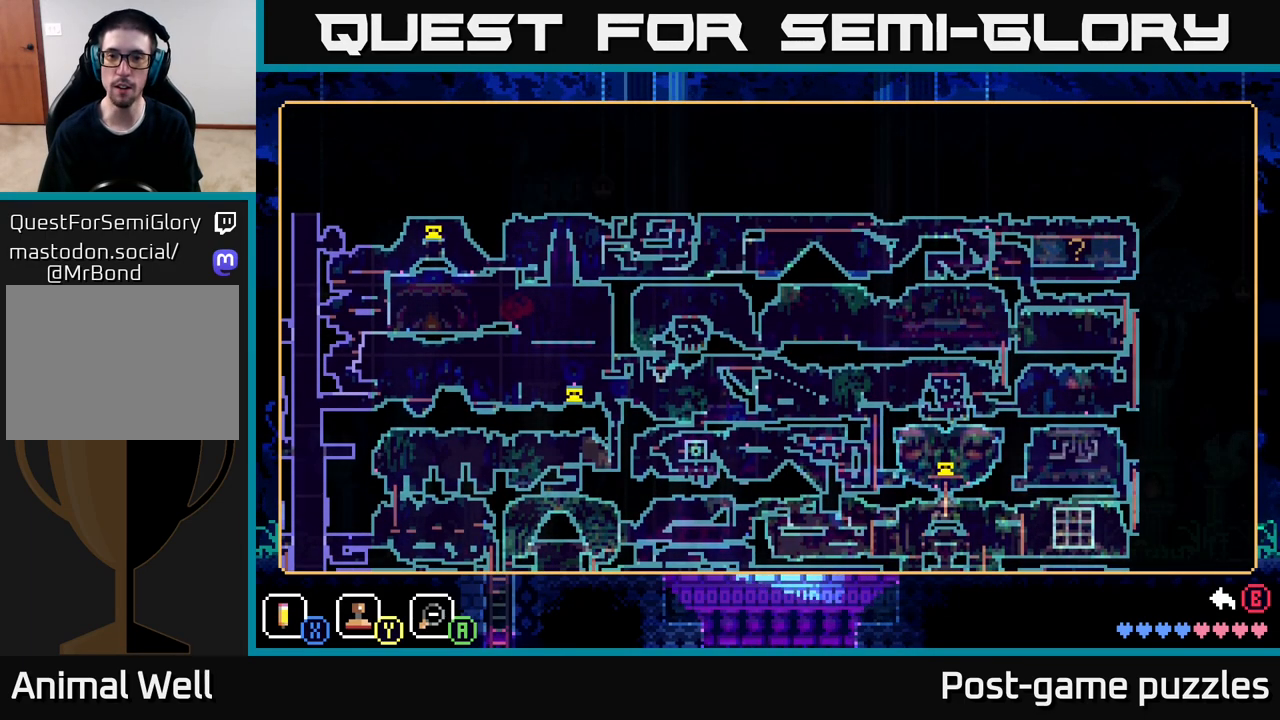
{"buttons": [], "left_stick": "center", "right_stick": "center", "events": []}
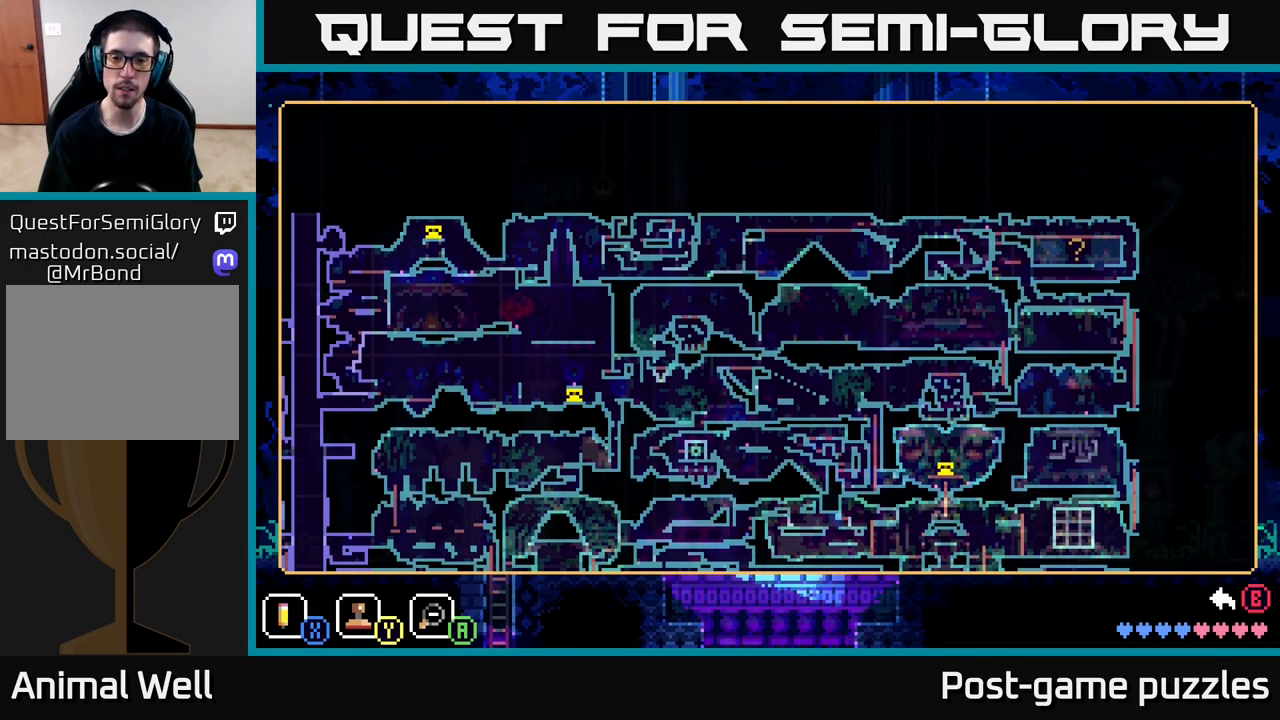
{"buttons": [], "left_stick": "left", "right_stick": "center", "events": [[200, "left_stick", "left"]]}
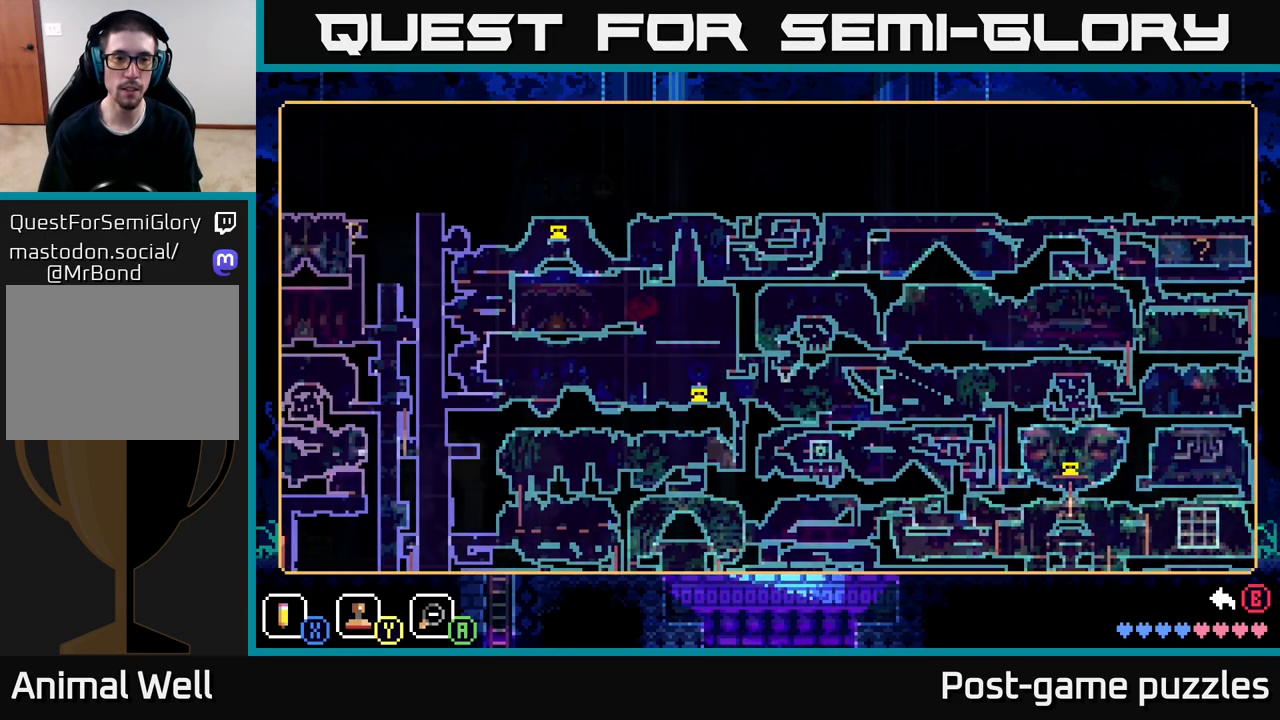
{"buttons": [], "left_stick": "center", "right_stick": "center", "events": [[150, "left_stick", "center"]]}
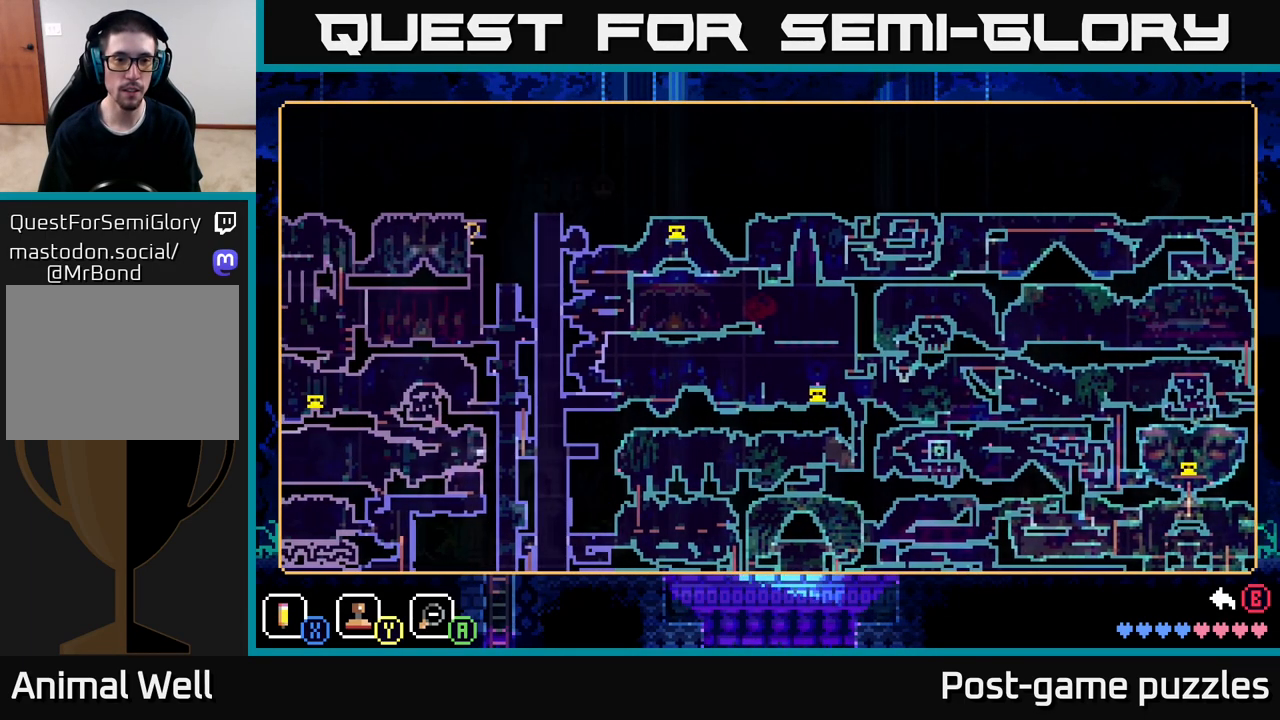
{"buttons": [], "left_stick": "left", "right_stick": "center", "events": [[350, "left_stick", "left"]]}
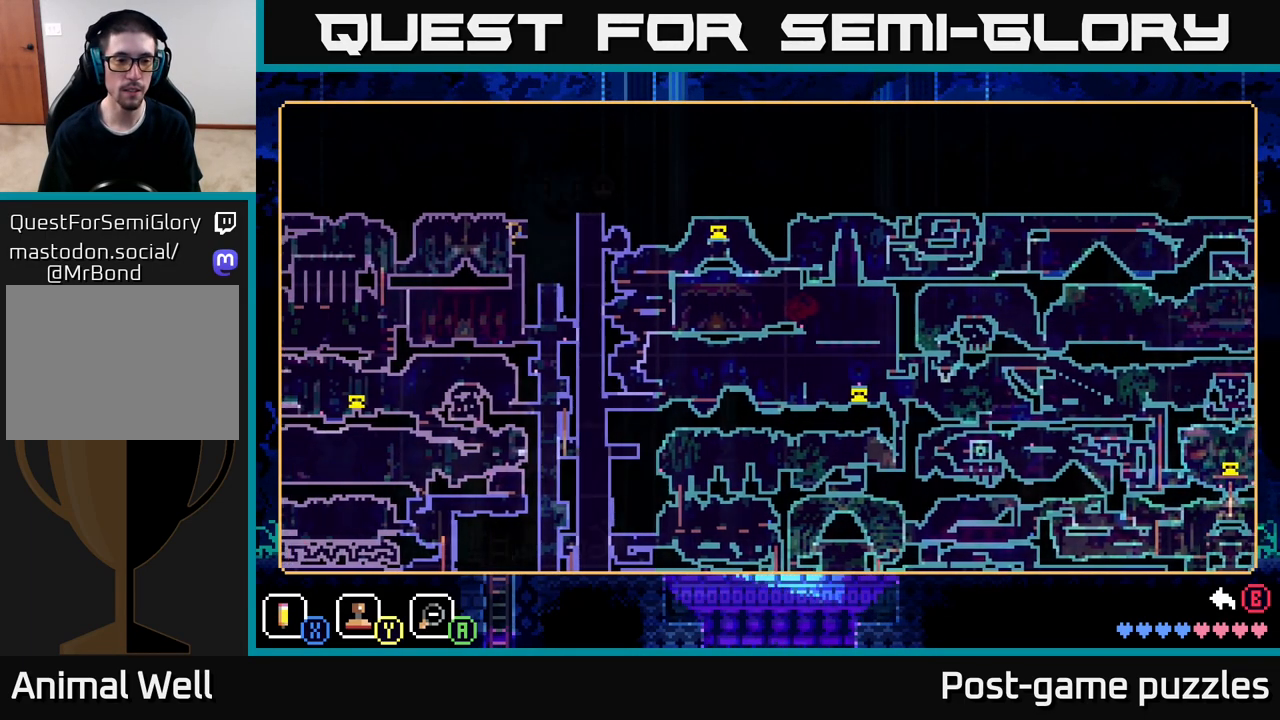
{"buttons": [], "left_stick": "left", "right_stick": "center", "events": []}
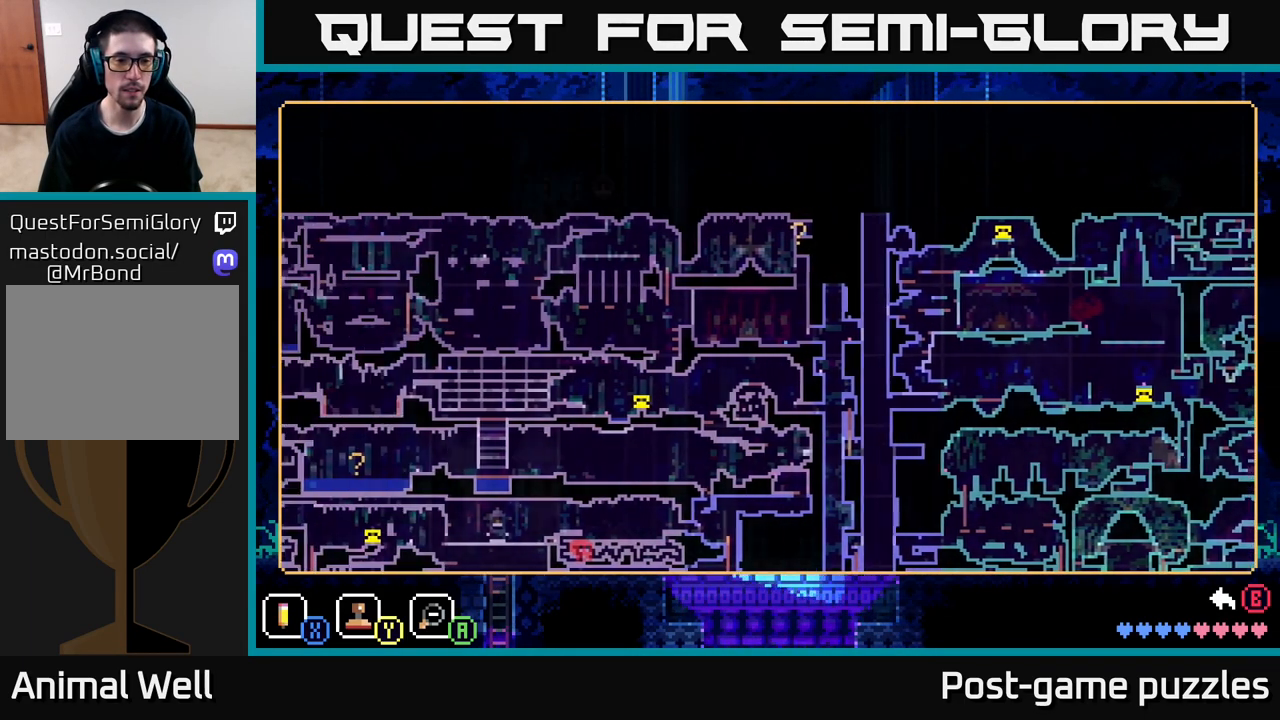
{"buttons": [], "left_stick": "left", "right_stick": "center", "events": []}
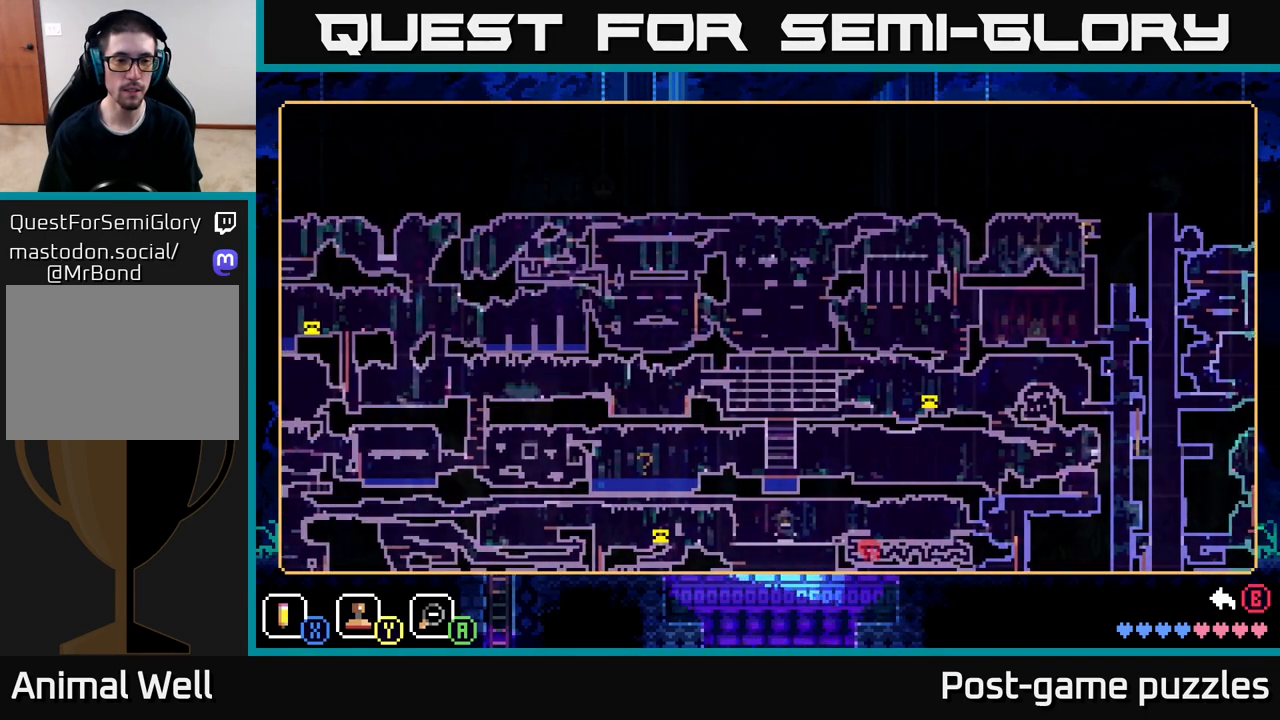
{"buttons": [], "left_stick": "left", "right_stick": "center", "events": []}
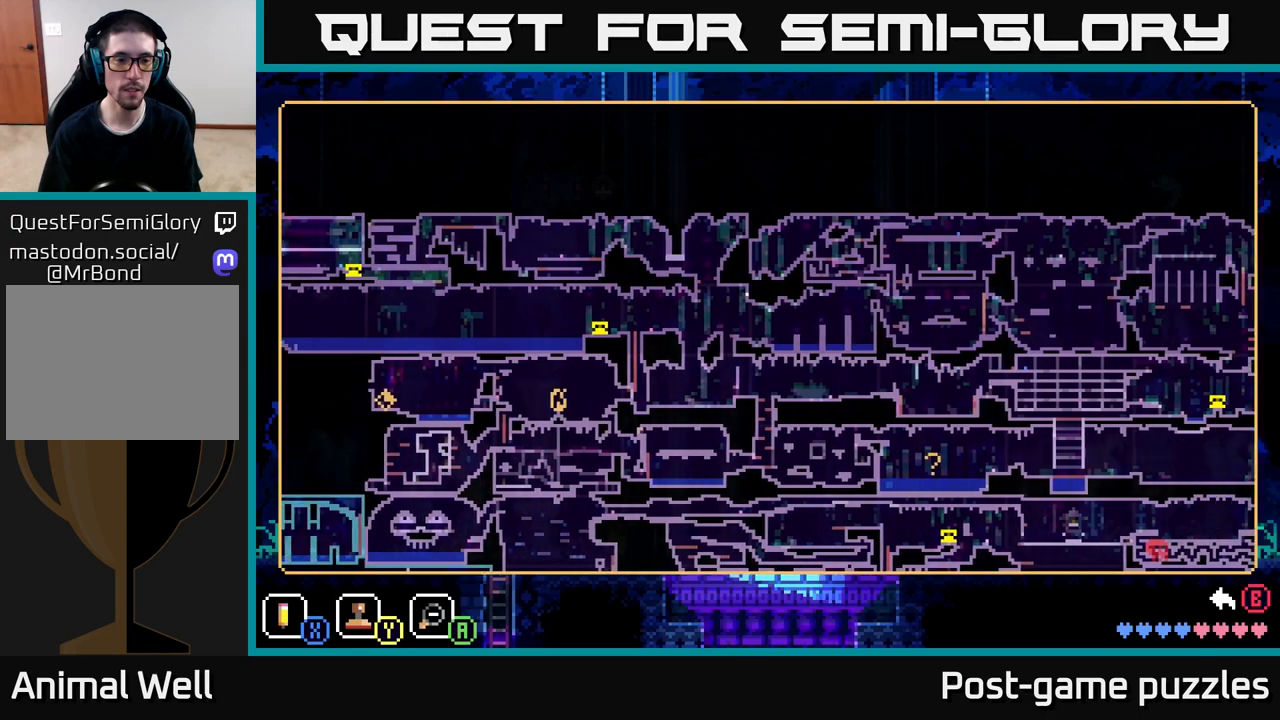
{"buttons": [], "left_stick": "up-left", "right_stick": "center", "events": [[50, "left_stick", "center"], [300, "left_stick", "down-left"], [483, "left_stick", "up-left"]]}
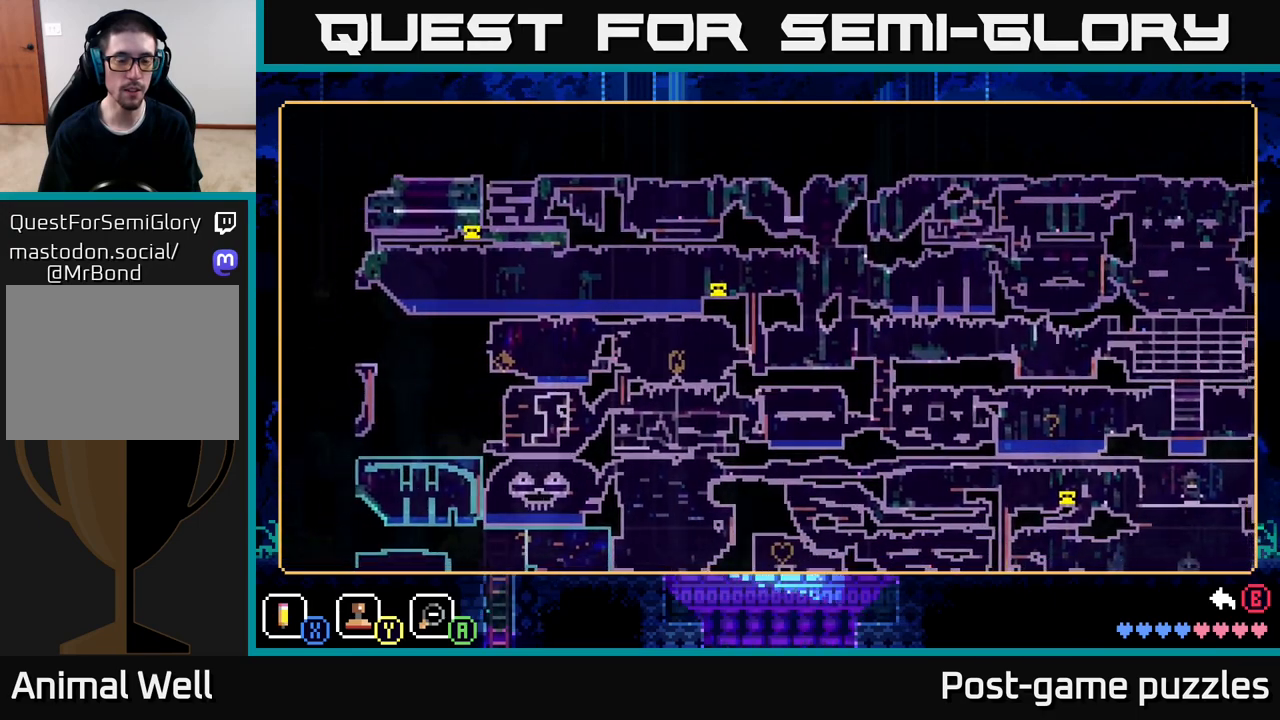
{"buttons": [], "left_stick": "center", "right_stick": "center", "events": [[183, "left_stick", "center"], [300, "left_stick", "up"], [500, "left_stick", "center"]]}
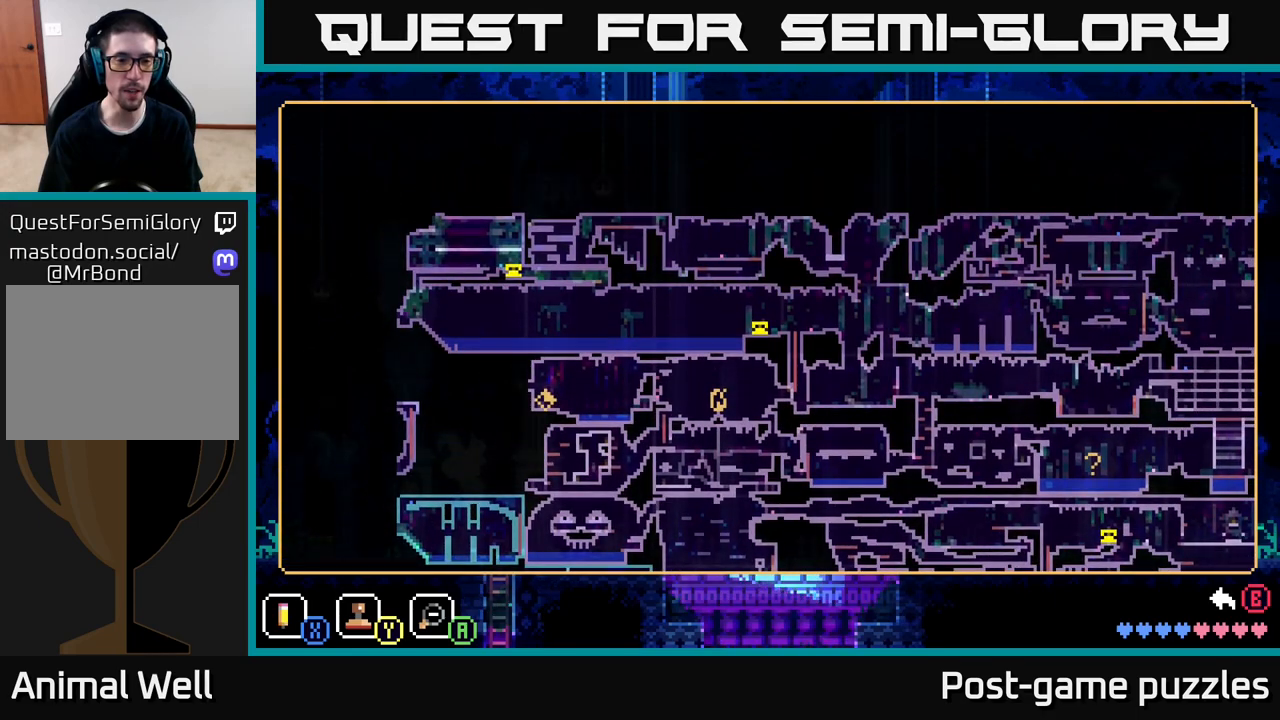
{"buttons": [], "left_stick": "center", "right_stick": "center", "events": [[17, "left_stick", "down-left"], [217, "left_stick", "up"], [367, "left_stick", "down-left"], [500, "left_stick", "center"]]}
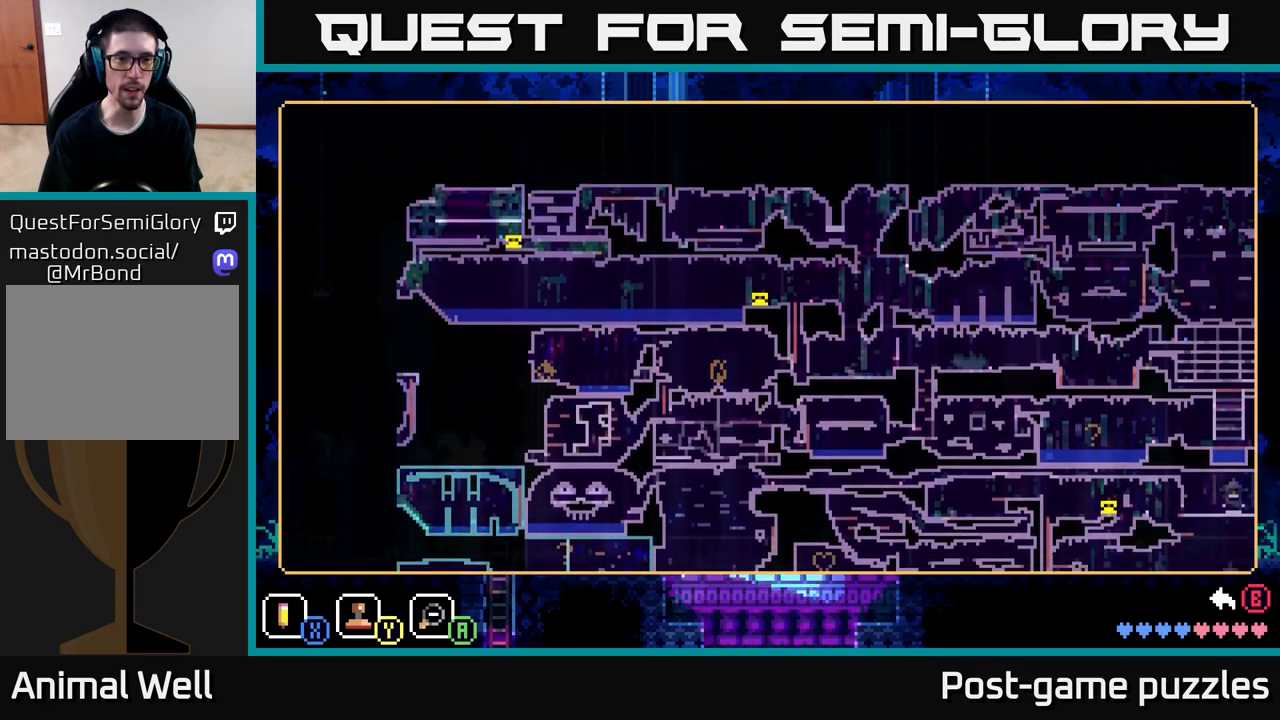
{"buttons": [], "left_stick": "center", "right_stick": "center", "events": [[200, "B", "down"], [300, "B", "up"]]}
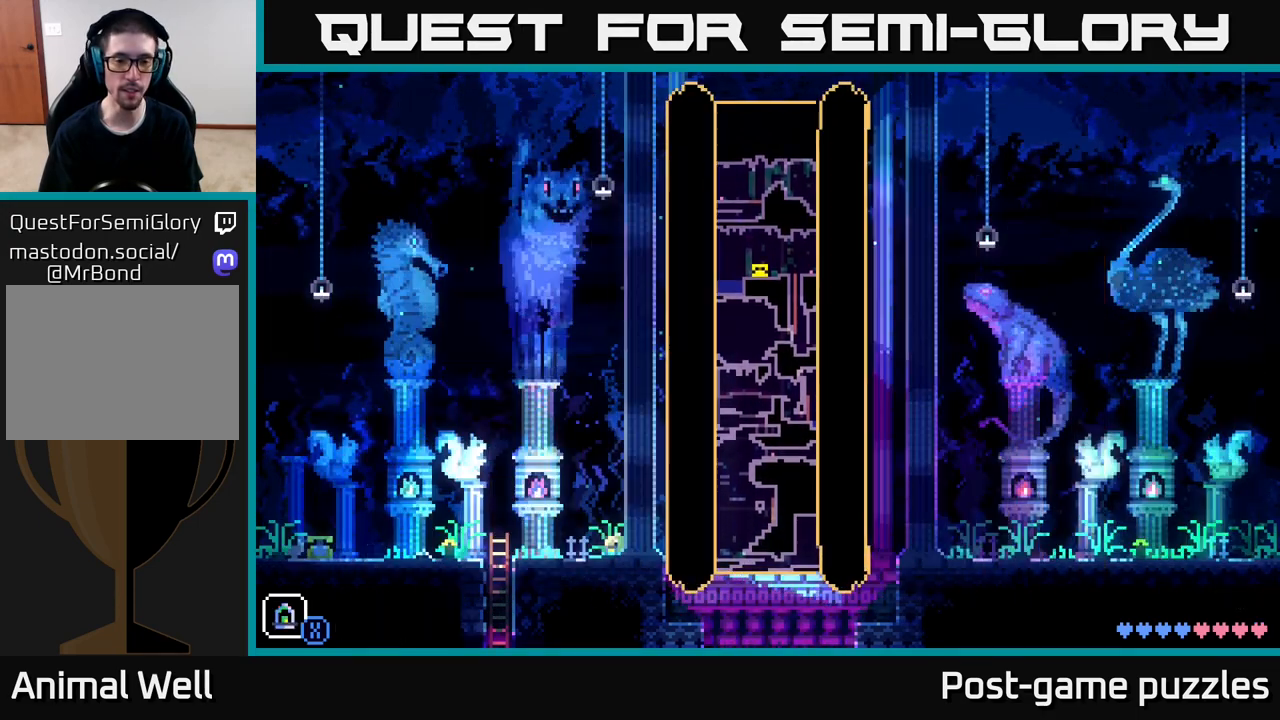
{"buttons": [], "left_stick": "center", "right_stick": "center", "events": []}
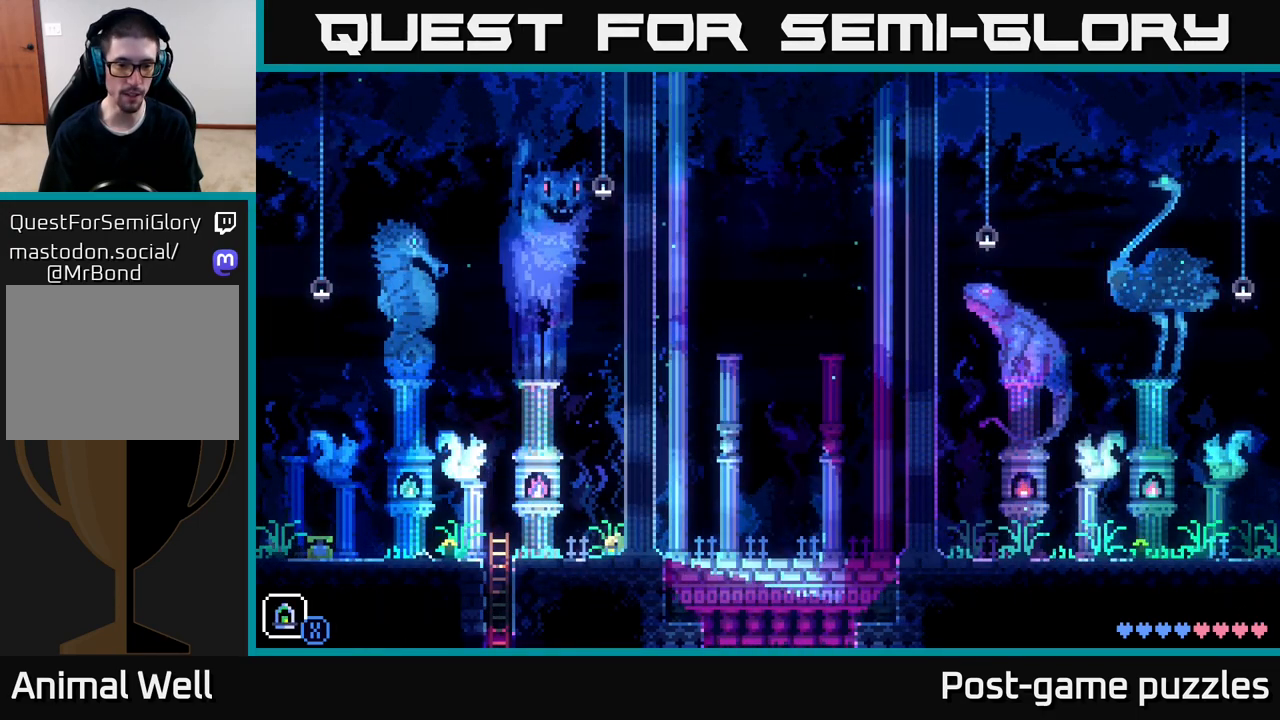
{"buttons": ["R1"], "left_stick": "center", "right_stick": "center", "events": [[417, "R1", "down"]]}
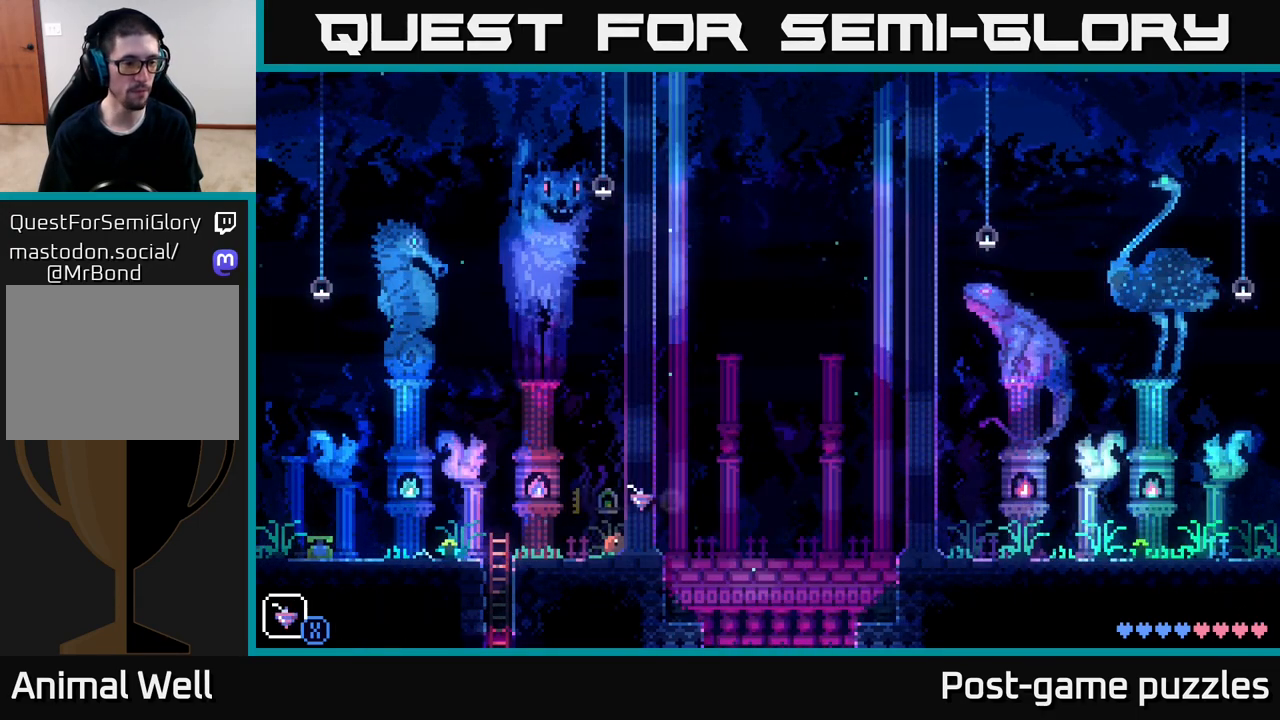
{"buttons": [], "left_stick": "center", "right_stick": "center", "events": [[17, "R1", "up"], [317, "R1", "down"], [400, "R1", "up"]]}
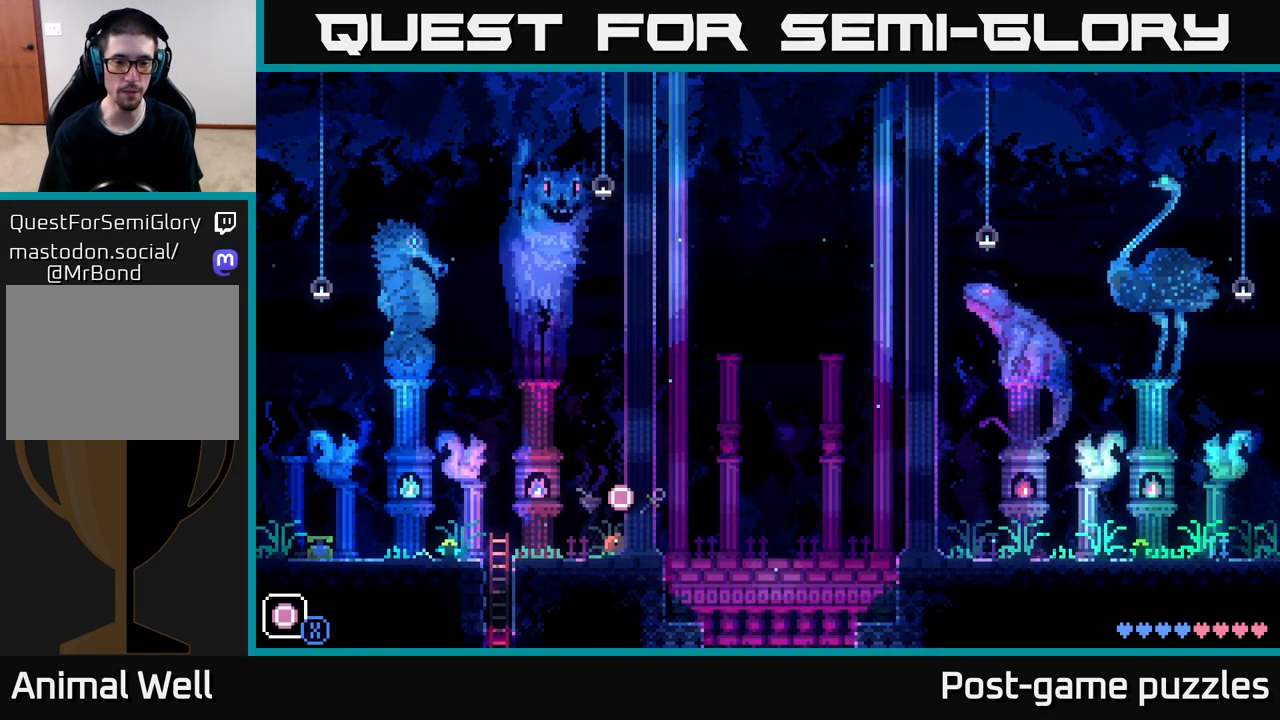
{"buttons": [], "left_stick": "center", "right_stick": "center", "events": [[67, "R1", "down"], [167, "R1", "up"], [317, "R1", "down"], [417, "R1", "up"]]}
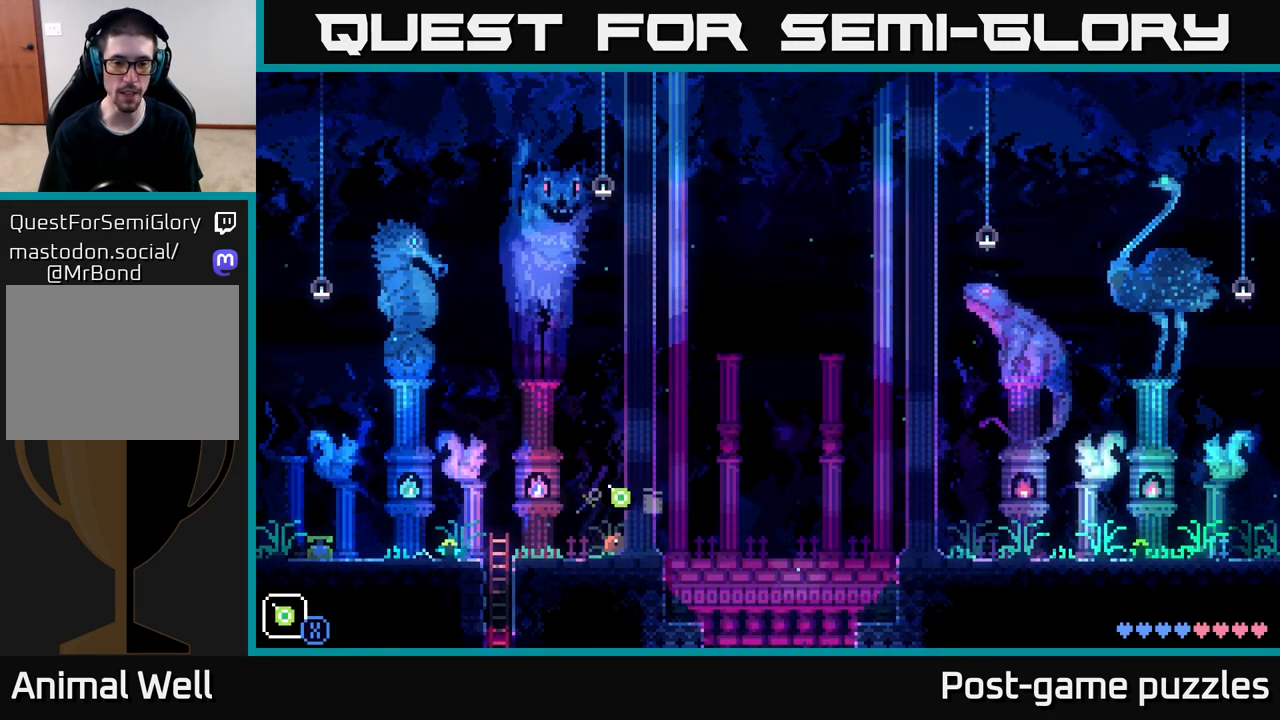
{"buttons": [], "left_stick": "center", "right_stick": "center", "events": [[100, "R1", "down"], [183, "R1", "up"], [417, "R1", "down"], [500, "R1", "up"]]}
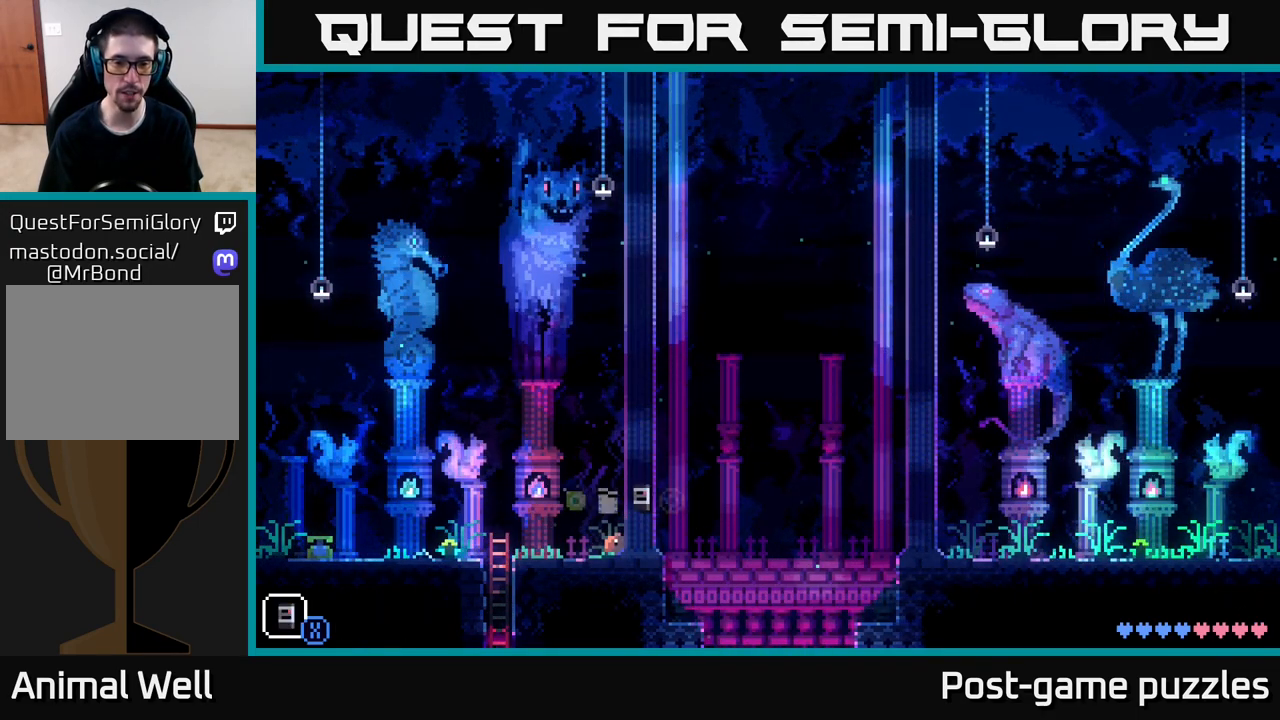
{"buttons": [], "left_stick": "center", "right_stick": "center", "events": [[150, "R1", "down"], [250, "R1", "up"]]}
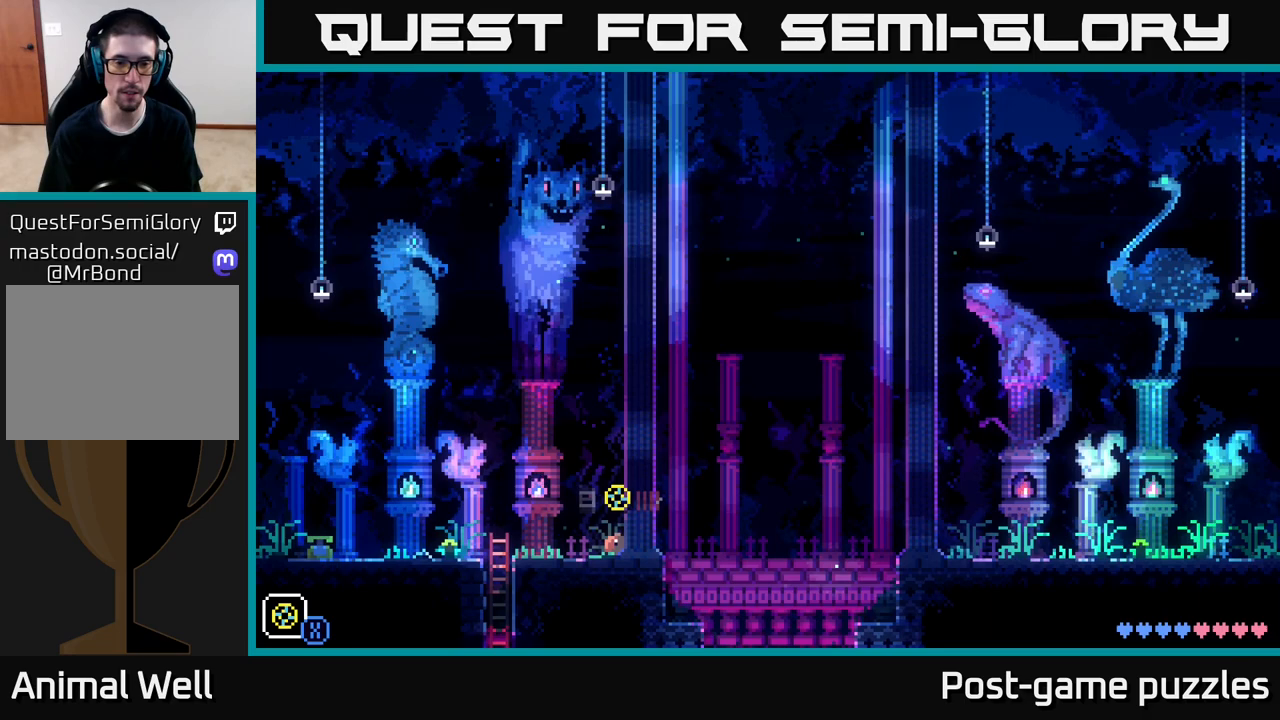
{"buttons": [], "left_stick": "center", "right_stick": "center", "events": [[17, "R1", "down"], [83, "R1", "up"], [283, "R1", "down"], [367, "R1", "up"]]}
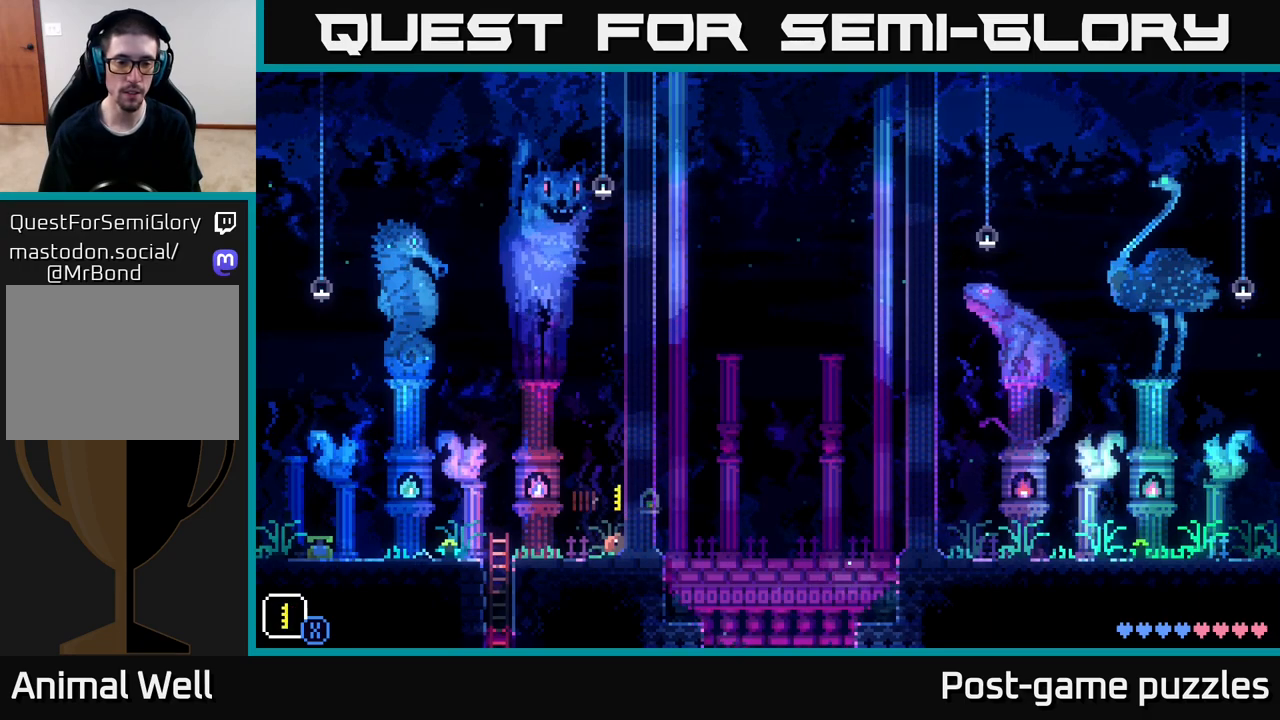
{"buttons": ["X"], "left_stick": "center", "right_stick": "center", "events": [[100, "X", "down"], [167, "X", "up"], [467, "X", "down"]]}
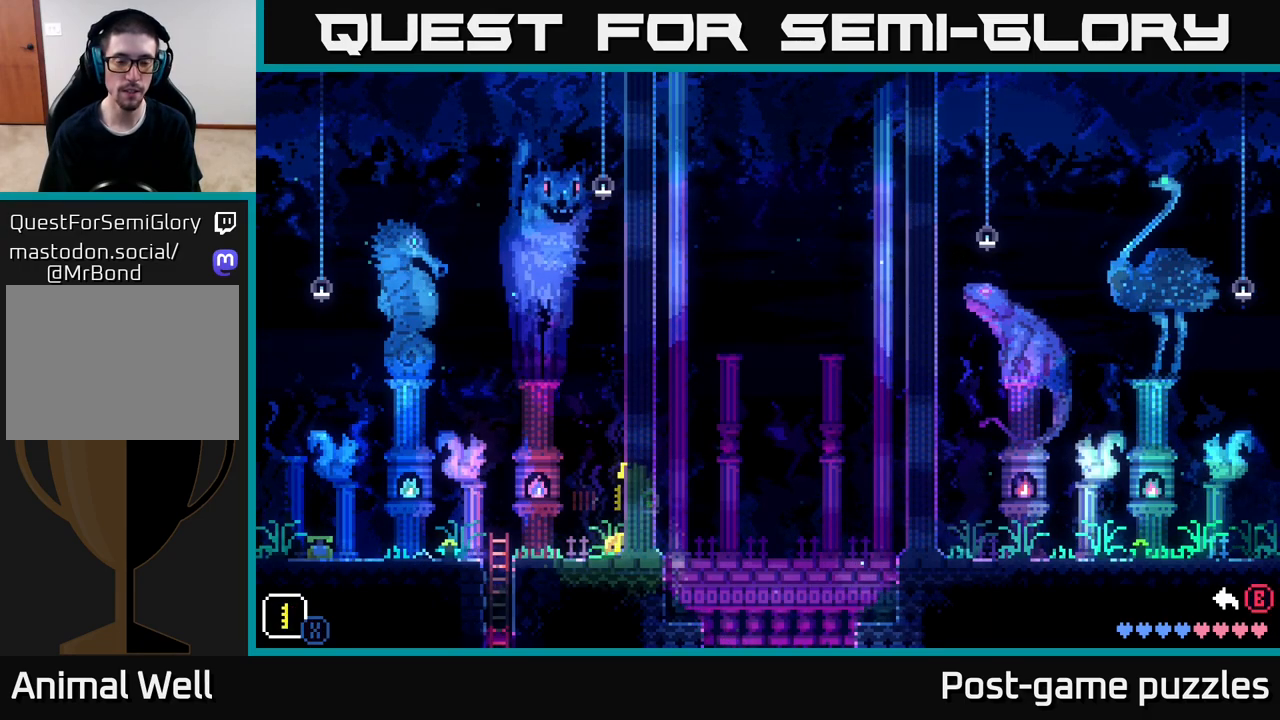
{"buttons": ["X"], "left_stick": "right", "right_stick": "center", "events": [[200, "X", "up"], [233, "left_stick", "right"], [450, "X", "down"]]}
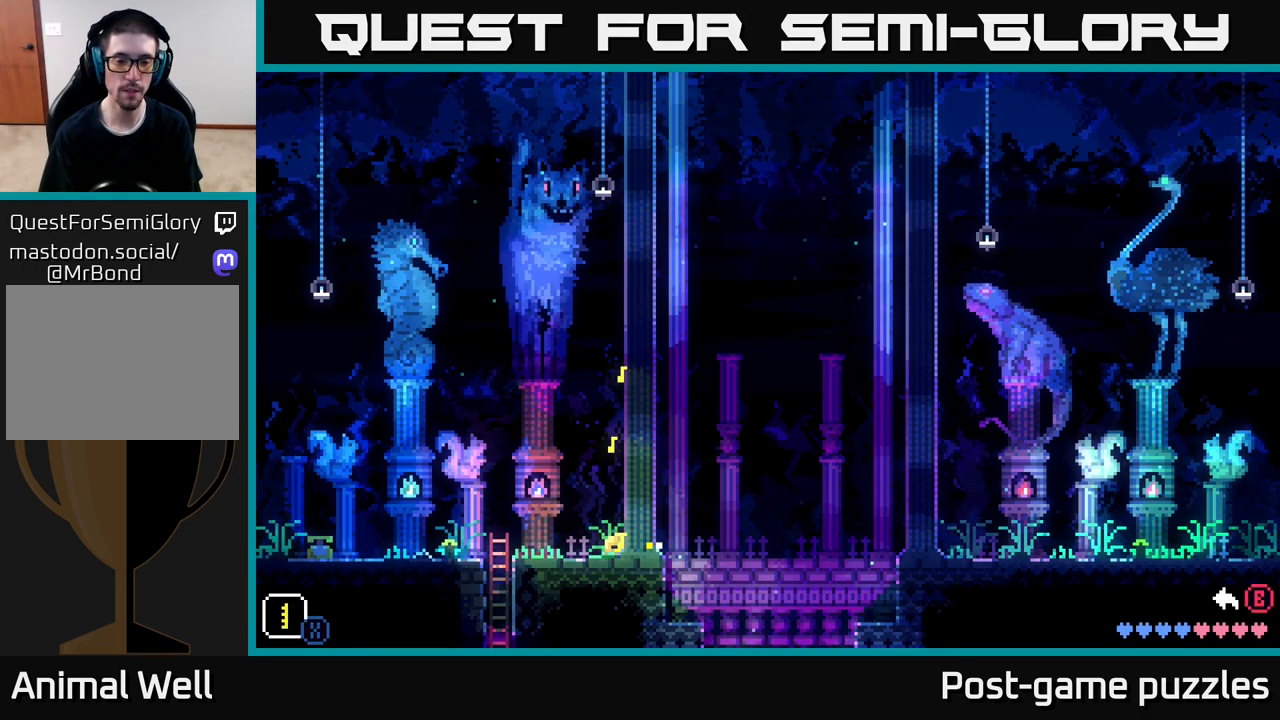
{"buttons": [], "left_stick": "left", "right_stick": "center", "events": [[50, "X", "up"], [150, "X", "down"], [267, "X", "up"], [300, "left_stick", "left"], [367, "X", "down"], [483, "X", "up"]]}
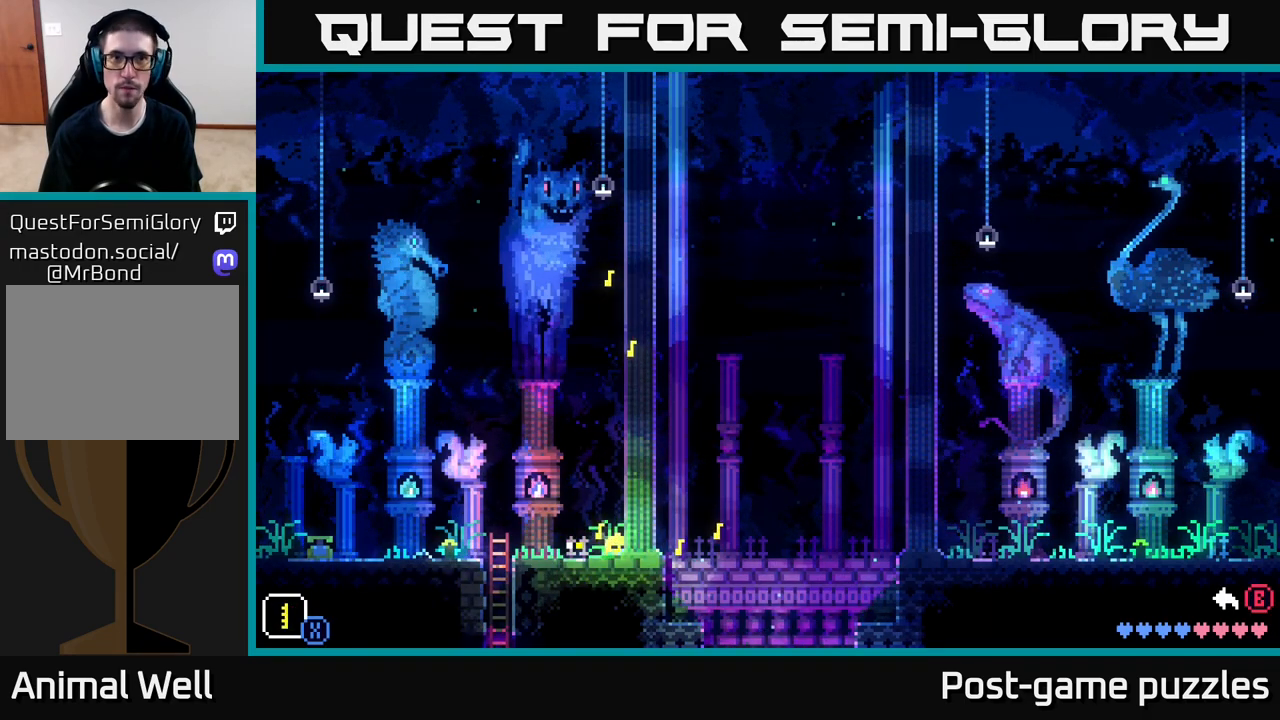
{"buttons": ["X"], "left_stick": "down", "right_stick": "center", "events": [[50, "X", "down"], [167, "X", "up"], [233, "left_stick", "down"], [267, "X", "down"], [383, "X", "up"], [467, "X", "down"]]}